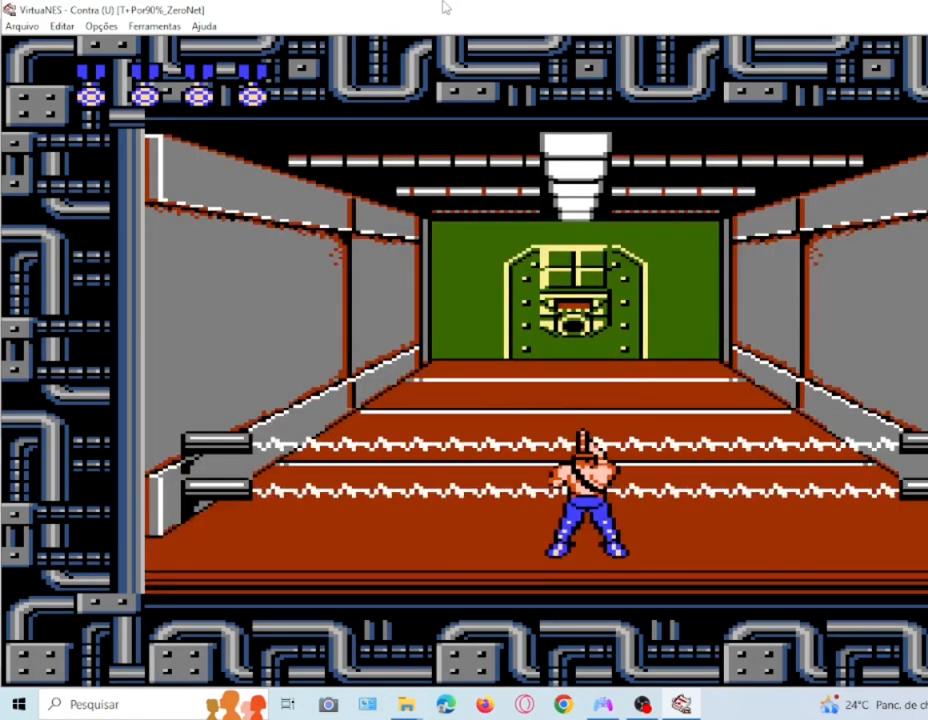
Gameplay with a controller (PlayStation layout); each line is a JSON object with the inputs held at the frame after it. "events" lists button and stick changes between this image and that frame as [ms after this image, input, new state], when the widget could be followed in between. Not read: L3 R3 left_stick right_stick.
{"buttons": [], "events": [[67, "SQUARE", "down"], [167, "SQUARE", "up"], [234, "SQUARE", "down"], [367, "SQUARE", "up"], [434, "SQUARE", "down"], [500, "SQUARE", "up"]]}
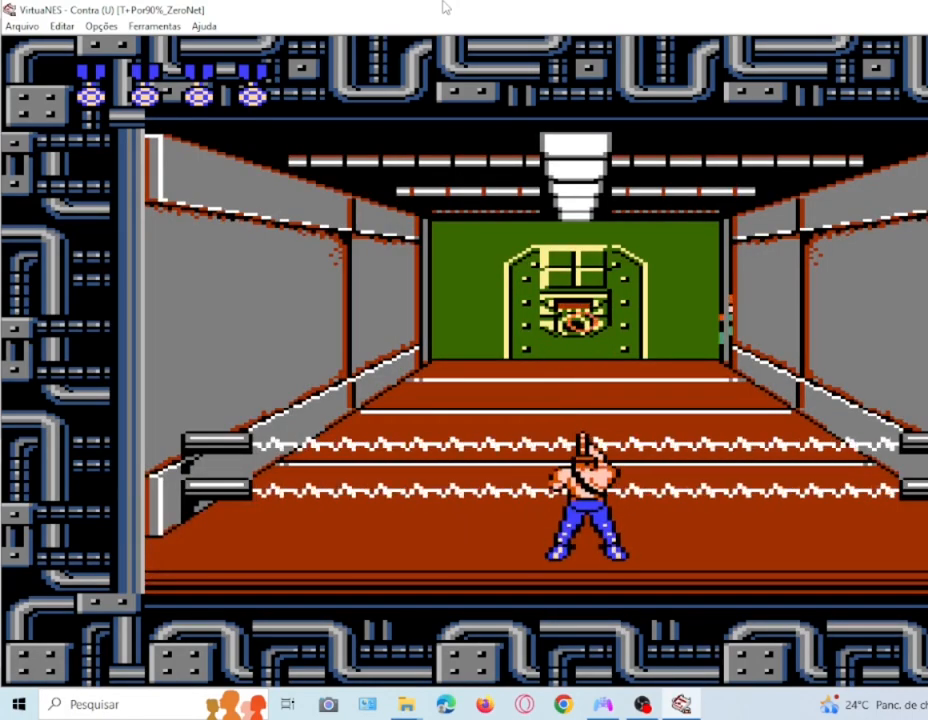
{"buttons": ["SQUARE"], "events": [[101, "SQUARE", "down"], [201, "SQUARE", "up"], [334, "SQUARE", "down"], [401, "SQUARE", "up"], [501, "SQUARE", "down"]]}
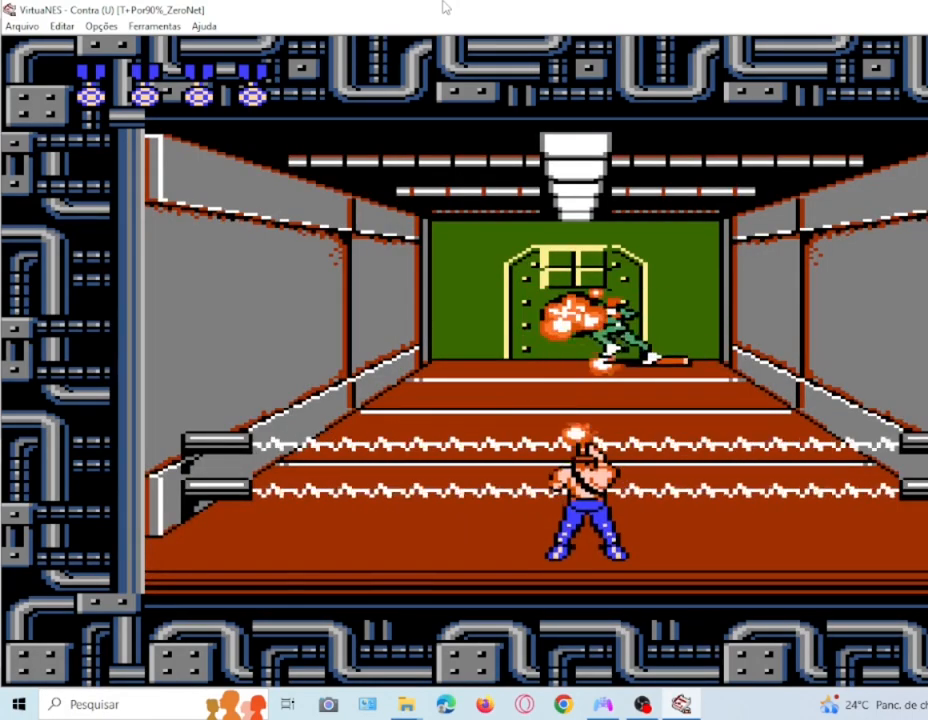
{"buttons": ["SQUARE", "DPAD_DOWN"], "events": [[100, "SQUARE", "up"], [133, "DPAD_DOWN", "down"], [200, "SQUARE", "down"], [300, "SQUARE", "up"], [400, "SQUARE", "down"]]}
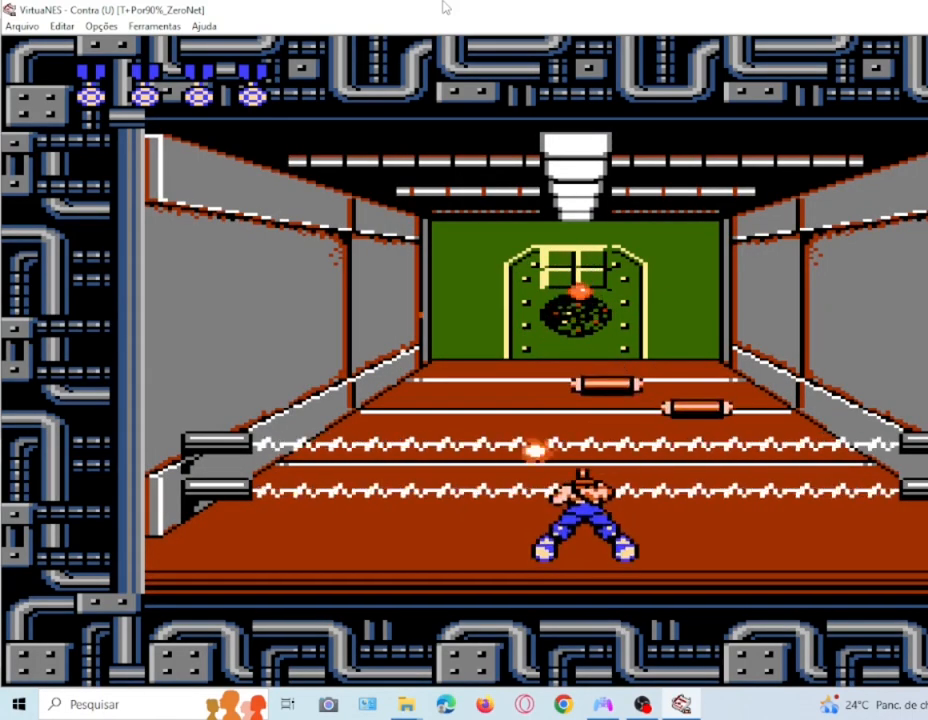
{"buttons": ["DPAD_DOWN"], "events": [[33, "SQUARE", "up"], [133, "SQUARE", "down"], [200, "SQUARE", "up"], [333, "SQUARE", "down"], [433, "SQUARE", "up"]]}
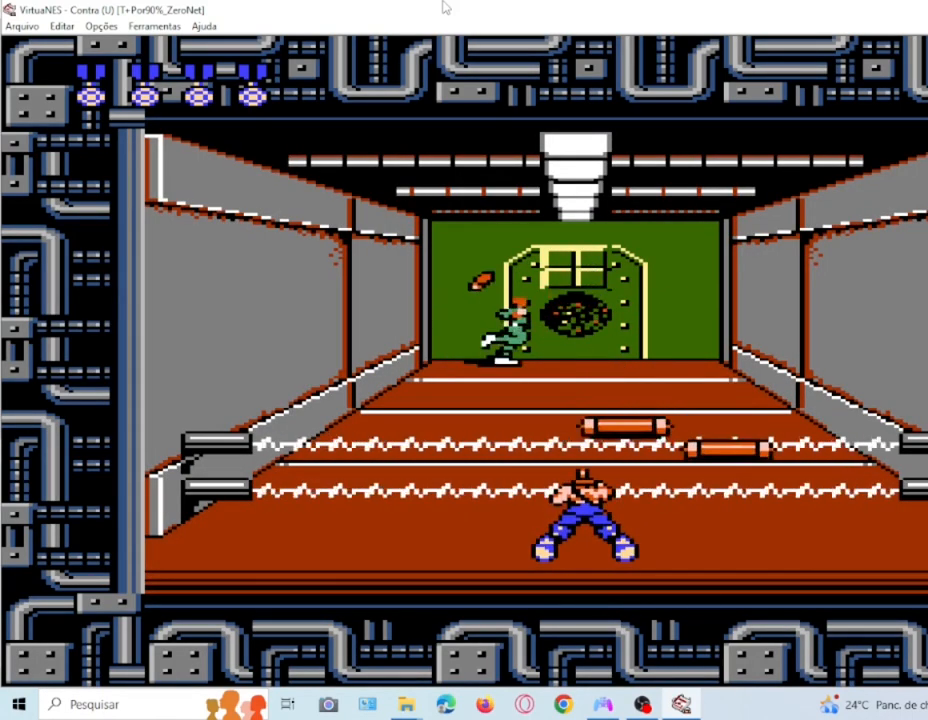
{"buttons": ["SQUARE"], "events": [[33, "SQUARE", "down"], [133, "SQUARE", "up"], [200, "SQUARE", "down"], [334, "SQUARE", "up"], [400, "SQUARE", "down"], [467, "DPAD_DOWN", "up"]]}
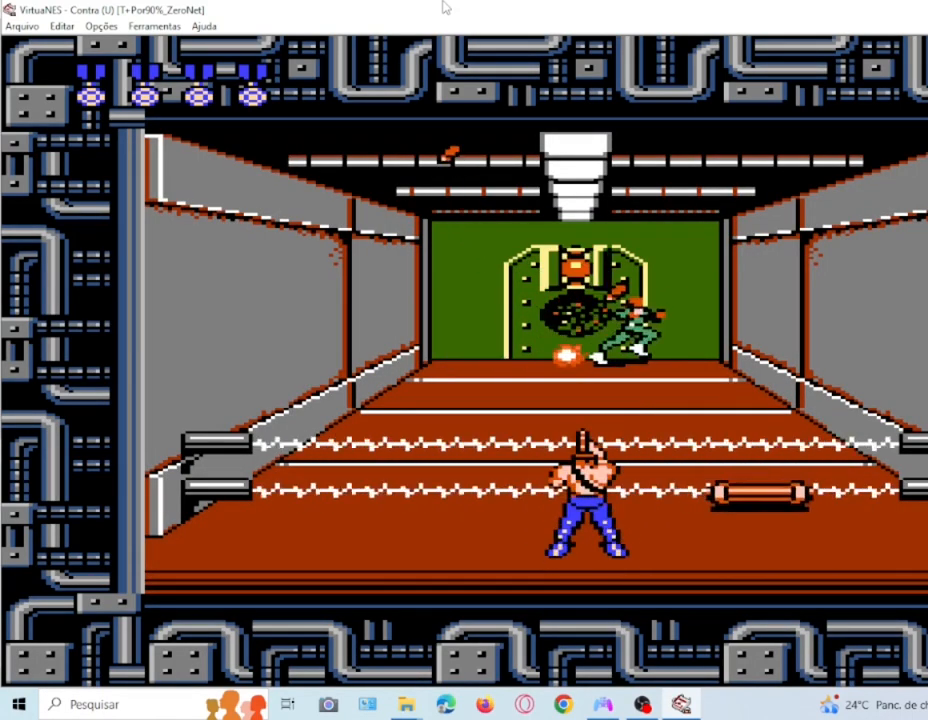
{"buttons": [], "events": [[34, "SQUARE", "up"], [101, "SQUARE", "down"], [468, "SQUARE", "up"]]}
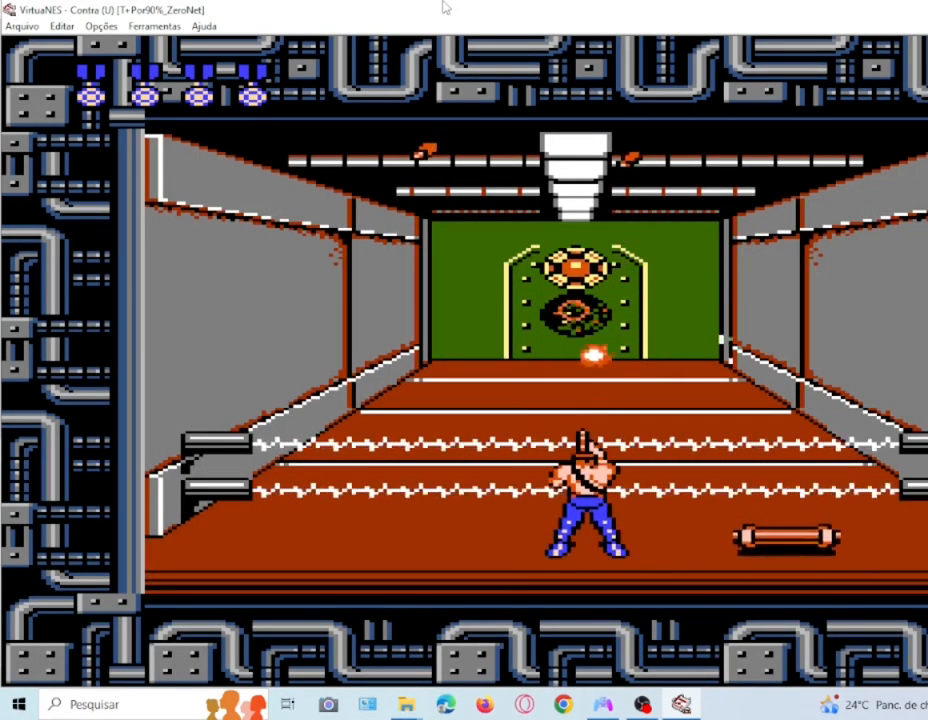
{"buttons": ["SQUARE"], "events": [[67, "SQUARE", "down"], [200, "SQUARE", "up"], [234, "DPAD_LEFT", "down"], [300, "SQUARE", "down"], [334, "DPAD_LEFT", "up"], [400, "SQUARE", "up"], [467, "SQUARE", "down"]]}
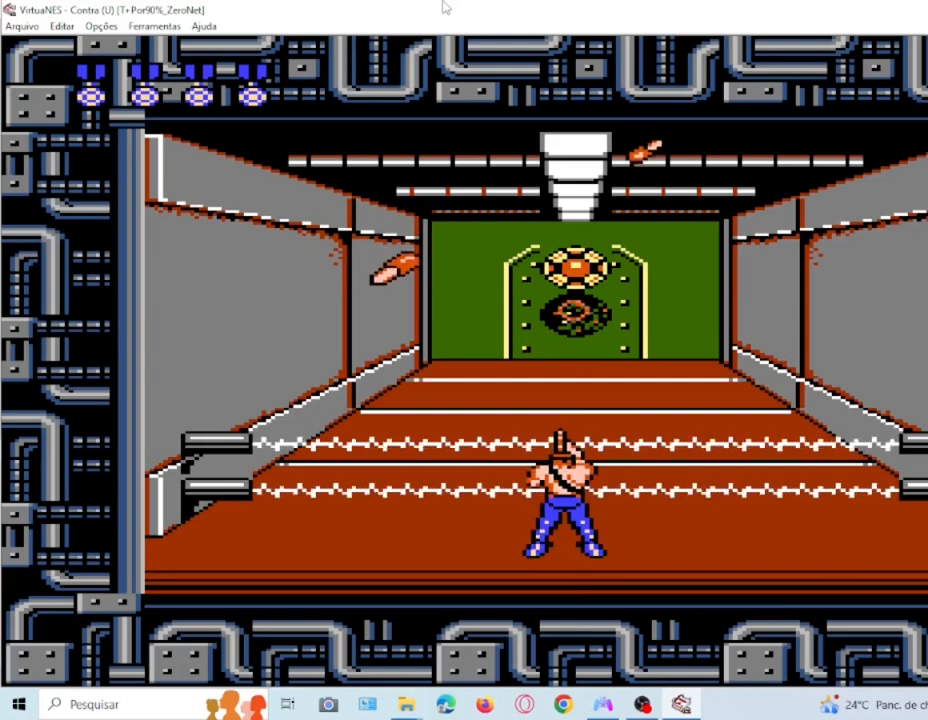
{"buttons": ["SQUARE"], "events": [[133, "SQUARE", "up"], [200, "SQUARE", "down"], [266, "DPAD_LEFT", "down"], [333, "SQUARE", "up"], [400, "DPAD_LEFT", "up"], [467, "SQUARE", "down"]]}
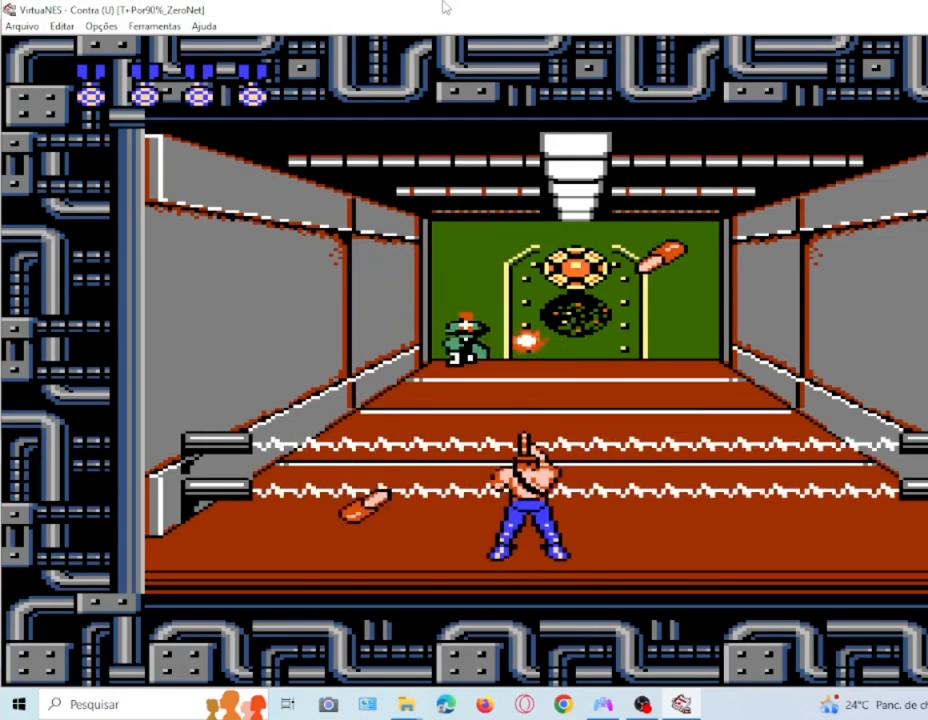
{"buttons": [], "events": [[100, "SQUARE", "up"], [167, "SQUARE", "down"], [334, "SQUARE", "up"], [400, "SQUARE", "down"], [500, "SQUARE", "up"]]}
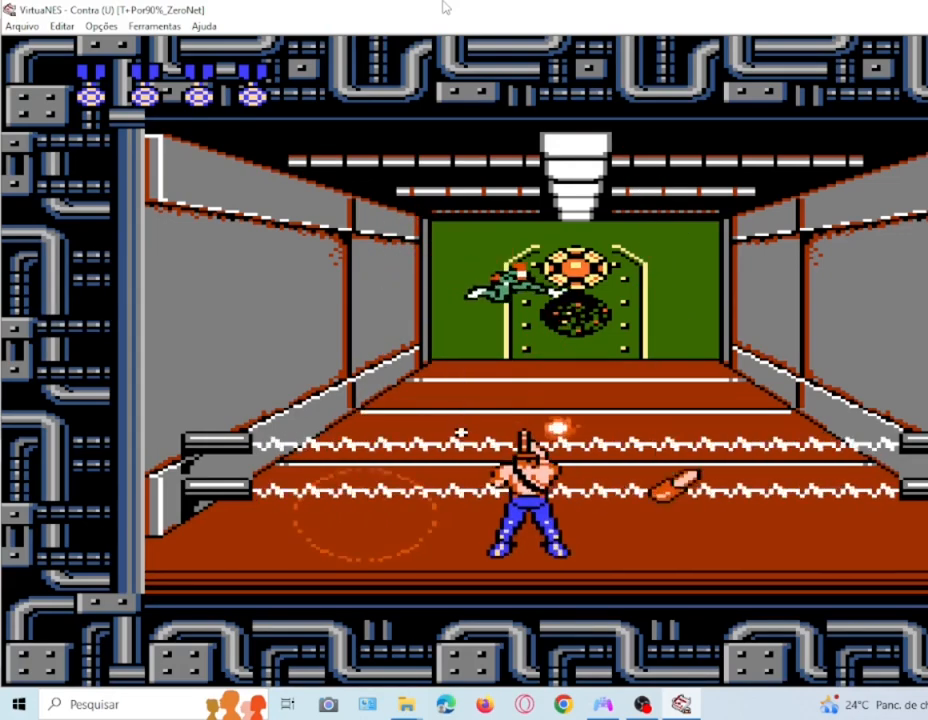
{"buttons": ["SQUARE", "DPAD_DOWN"], "events": [[67, "DPAD_DOWN", "down"], [67, "SQUARE", "down"], [201, "SQUARE", "up"], [301, "SQUARE", "down"], [401, "SQUARE", "up"], [468, "SQUARE", "down"]]}
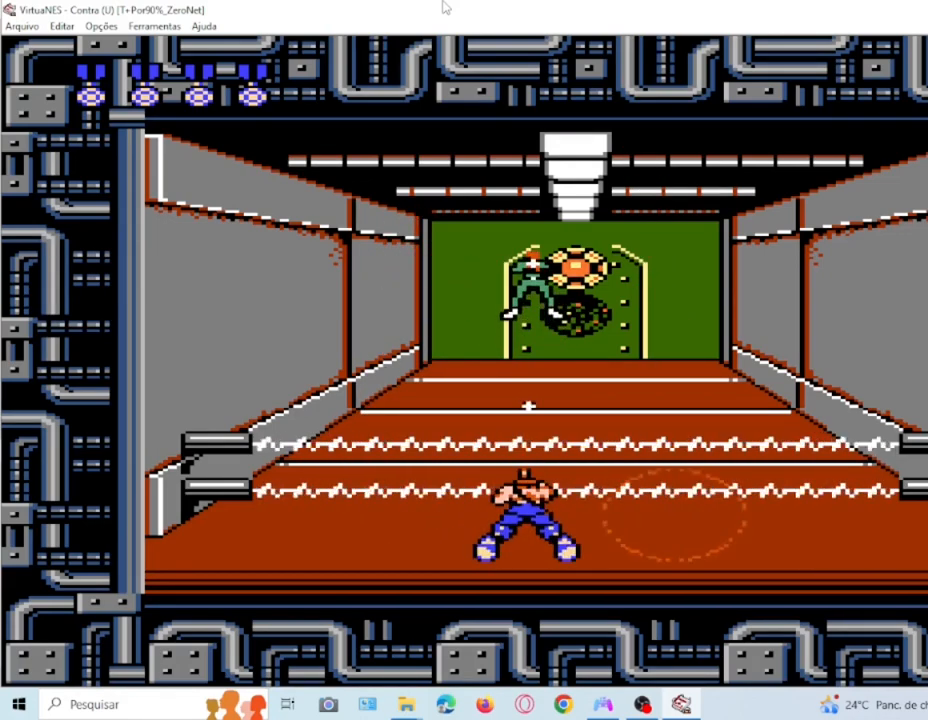
{"buttons": ["SQUARE", "DPAD_DOWN"], "events": [[133, "SQUARE", "up"], [200, "SQUARE", "down"], [367, "SQUARE", "up"], [434, "SQUARE", "down"]]}
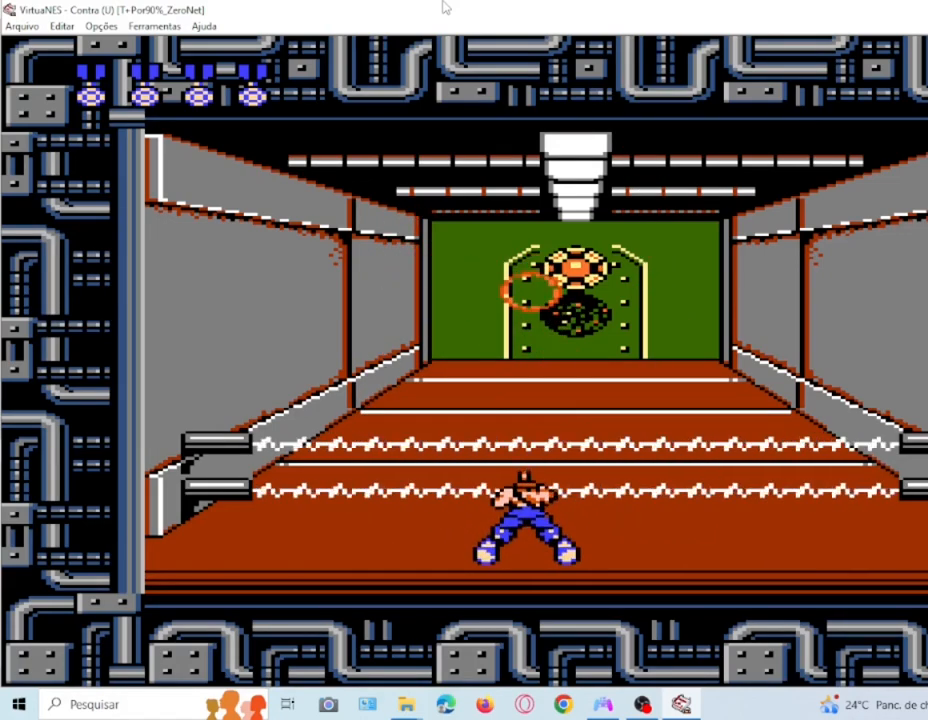
{"buttons": ["SQUARE", "DPAD_RIGHT"], "events": [[100, "SQUARE", "up"], [166, "SQUARE", "down"], [200, "DPAD_DOWN", "up"], [333, "SQUARE", "up"], [433, "SQUARE", "down"], [500, "DPAD_RIGHT", "down"]]}
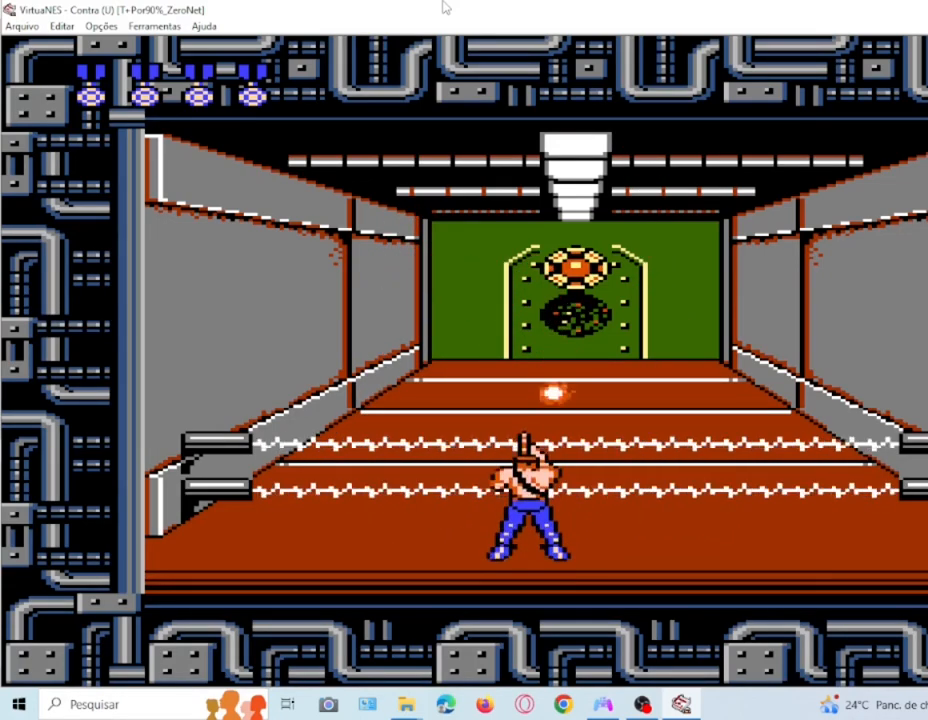
{"buttons": [], "events": [[67, "SQUARE", "up"], [167, "DPAD_RIGHT", "up"], [167, "SQUARE", "down"], [334, "SQUARE", "up"], [400, "DPAD_RIGHT", "down"], [434, "SQUARE", "down"], [467, "DPAD_RIGHT", "up"], [500, "SQUARE", "up"]]}
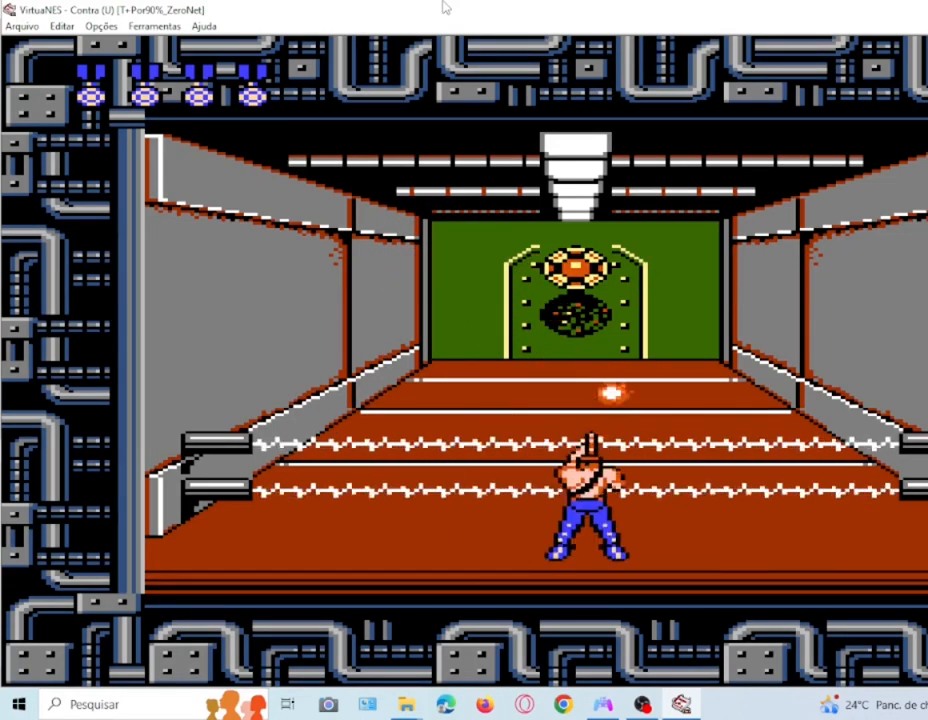
{"buttons": ["SQUARE"], "events": [[101, "CROSS", "down"], [201, "SQUARE", "down"], [301, "CROSS", "up"], [401, "SQUARE", "up"], [468, "SQUARE", "down"]]}
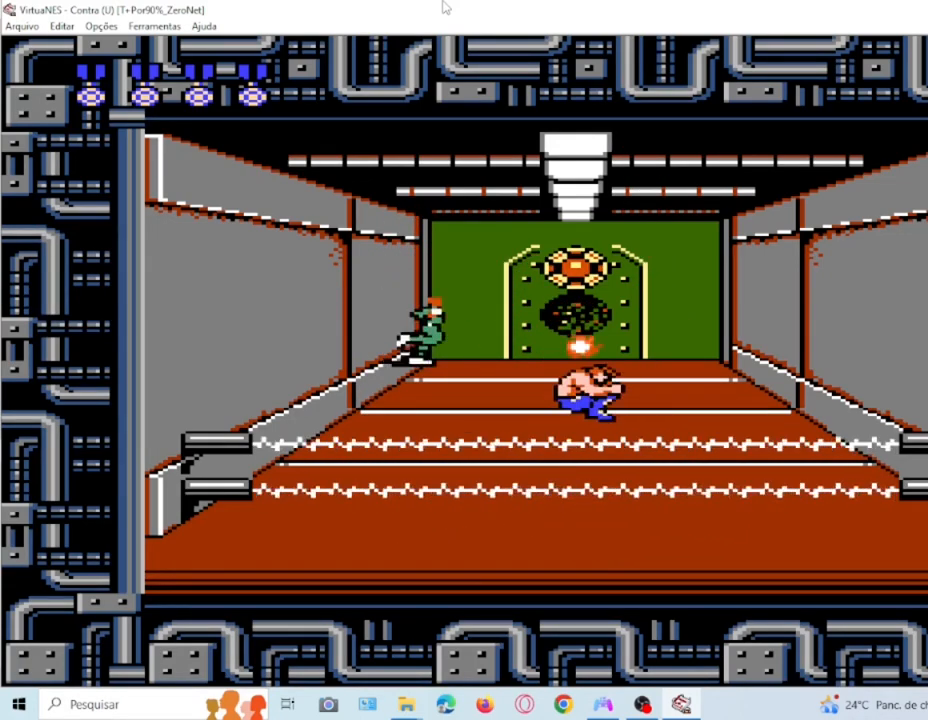
{"buttons": [], "events": [[33, "SQUARE", "up"], [167, "SQUARE", "down"], [267, "SQUARE", "up"], [334, "SQUARE", "down"], [467, "SQUARE", "up"]]}
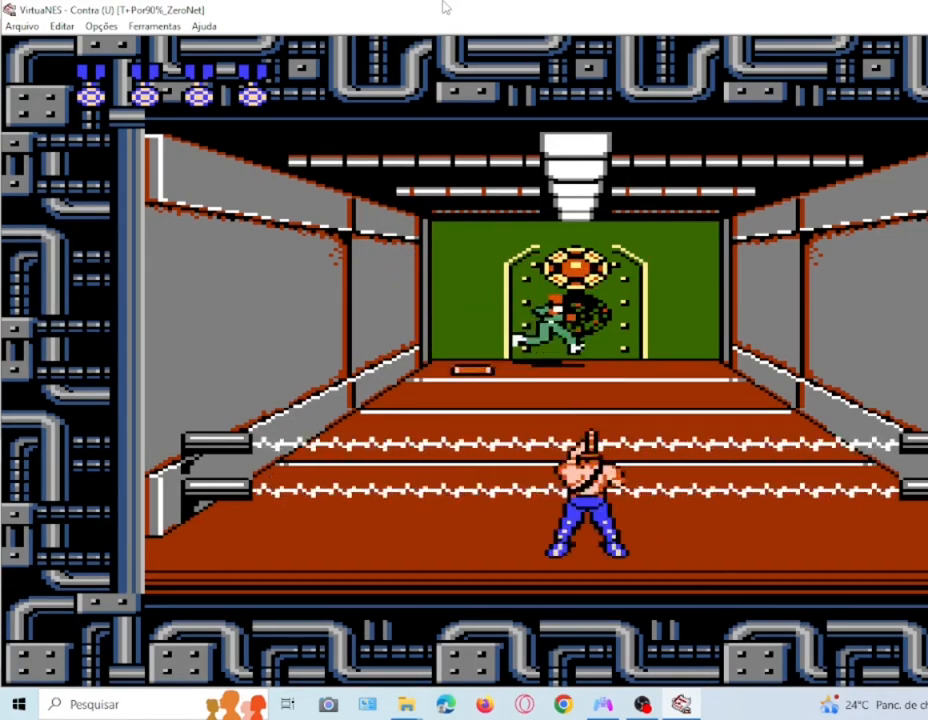
{"buttons": ["SQUARE", "DPAD_DOWN"], "events": [[33, "SQUARE", "down"], [100, "DPAD_DOWN", "down"], [166, "SQUARE", "up"], [233, "SQUARE", "down"], [333, "SQUARE", "up"], [433, "SQUARE", "down"]]}
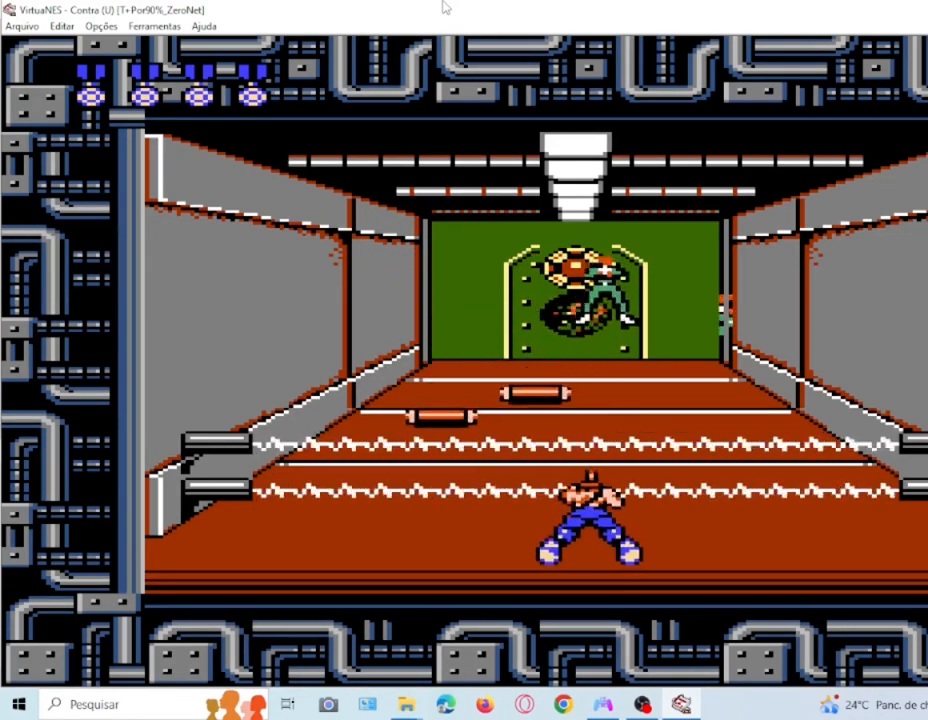
{"buttons": ["DPAD_DOWN"], "events": [[33, "SQUARE", "up"], [167, "SQUARE", "down"], [267, "SQUARE", "up"], [367, "SQUARE", "down"], [467, "SQUARE", "up"]]}